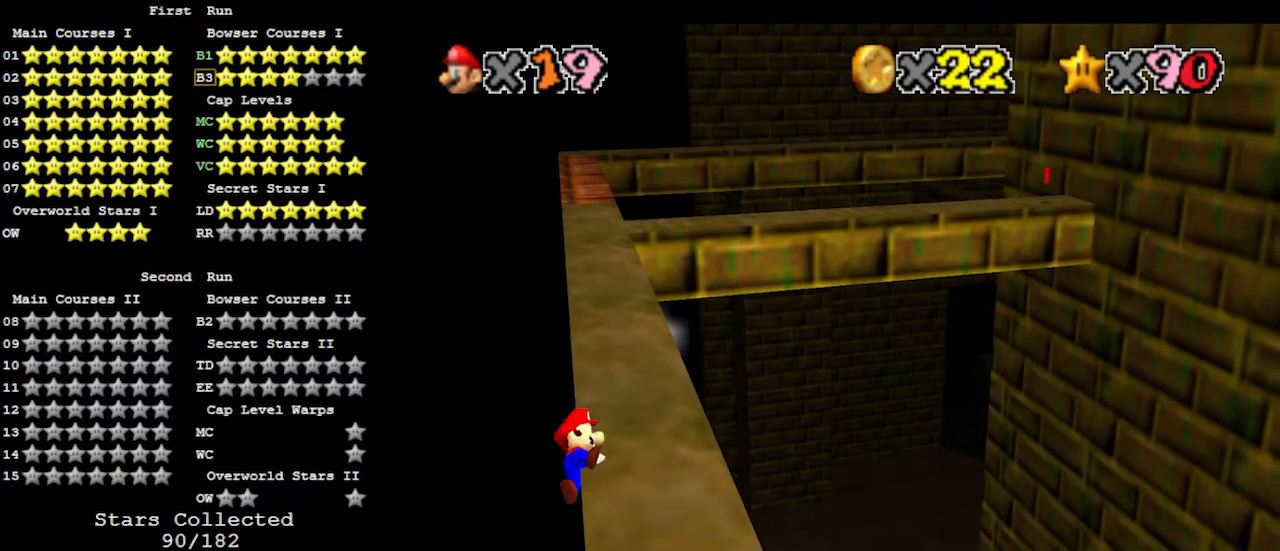
Gameplay with a controller (Nintendo layout); each line is a JSON object with the inputs held at the frame after it. "events" lists button and stick changes between this image and that frame as [ms after this image, input, new state], when the widget could be followed in between. Not read: L3 R3.
{"buttons": ["A"], "left_stick": "up-left", "events": [[367, "A", "down"], [367, "left_stick", "up-left"]]}
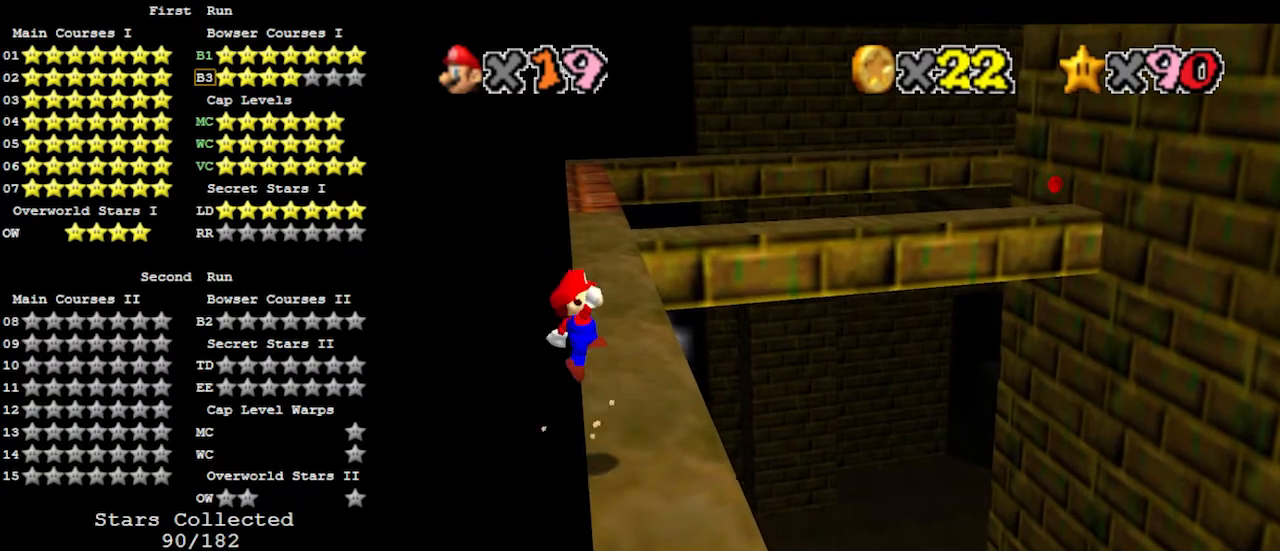
{"buttons": ["A"], "left_stick": "up", "events": [[67, "left_stick", "up"]]}
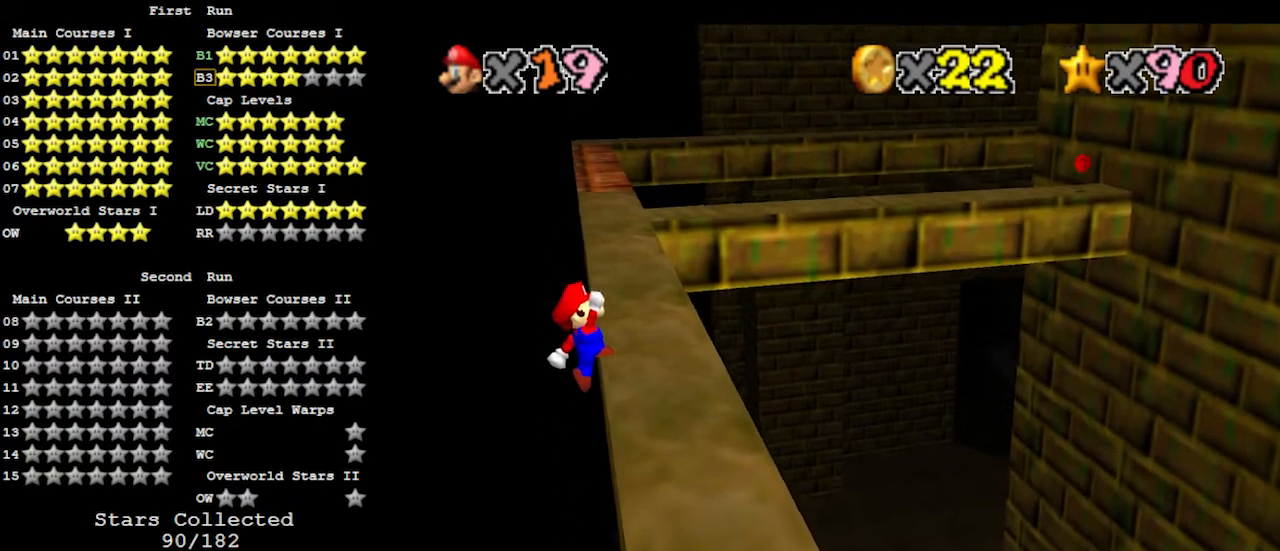
{"buttons": [], "left_stick": "up-right", "events": [[67, "left_stick", "up-right"], [267, "A", "up"]]}
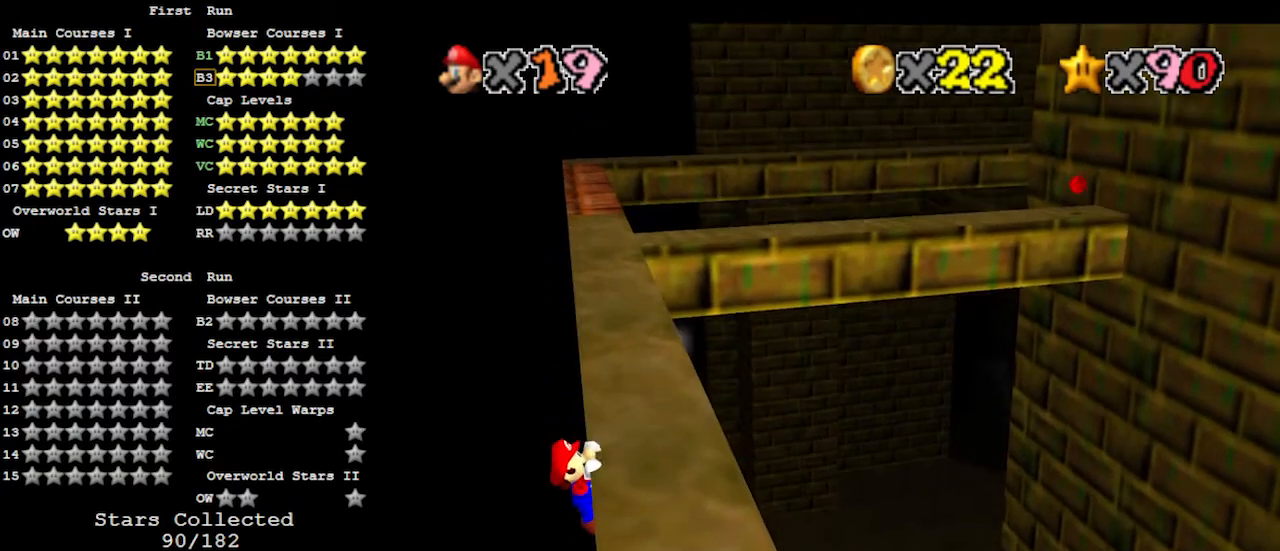
{"buttons": [], "left_stick": "center", "events": [[267, "left_stick", "center"]]}
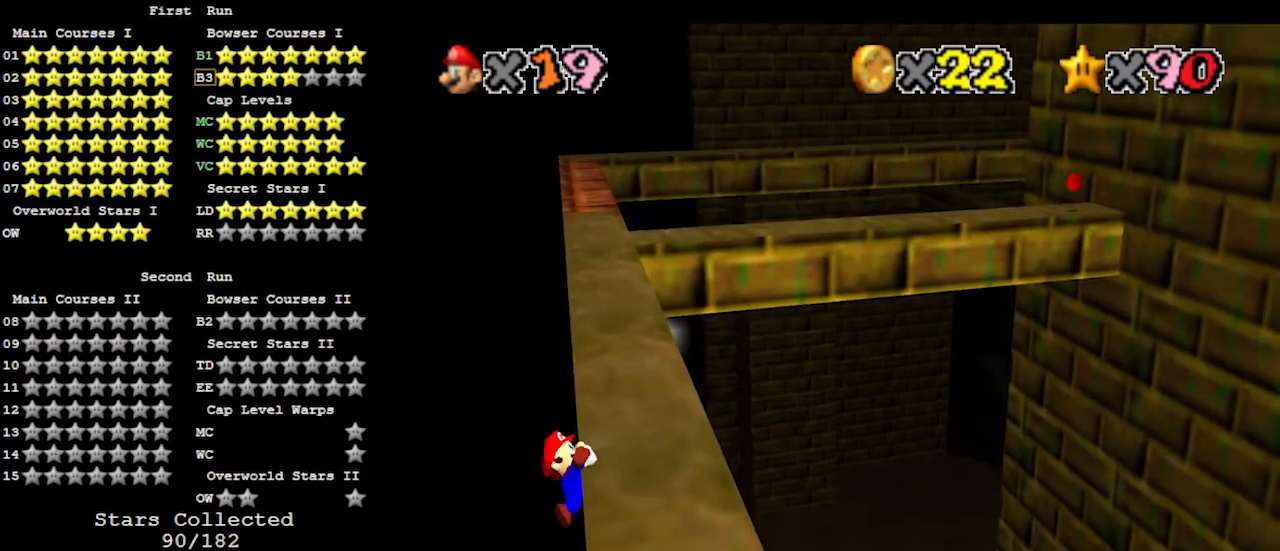
{"buttons": ["A"], "left_stick": "center", "events": [[500, "A", "down"]]}
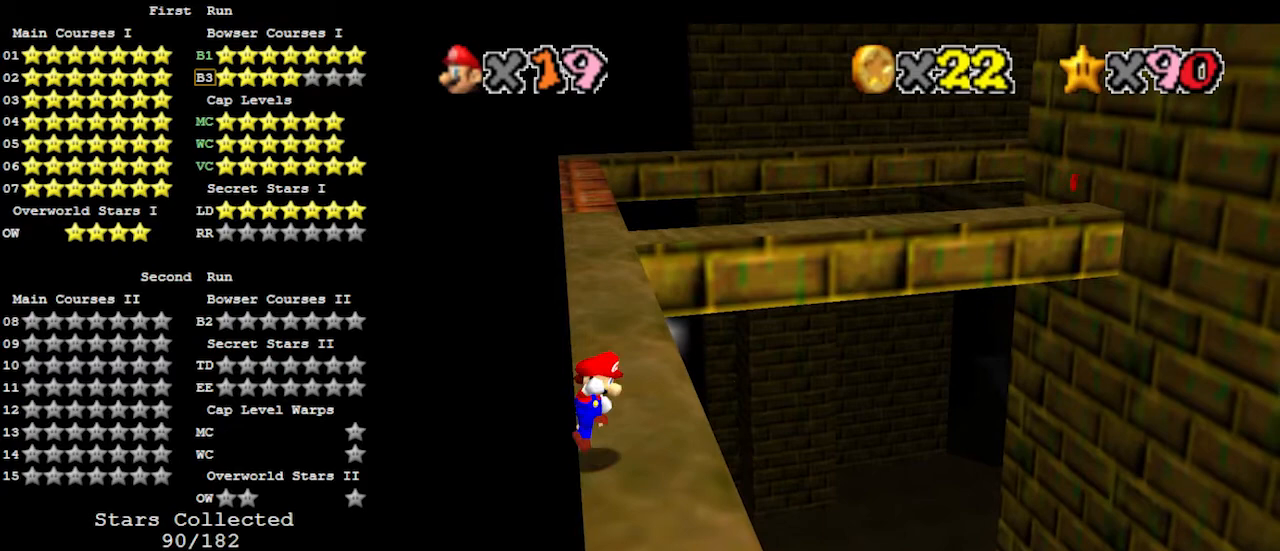
{"buttons": ["A"], "left_stick": "up", "events": [[33, "left_stick", "up-left"], [233, "left_stick", "up"]]}
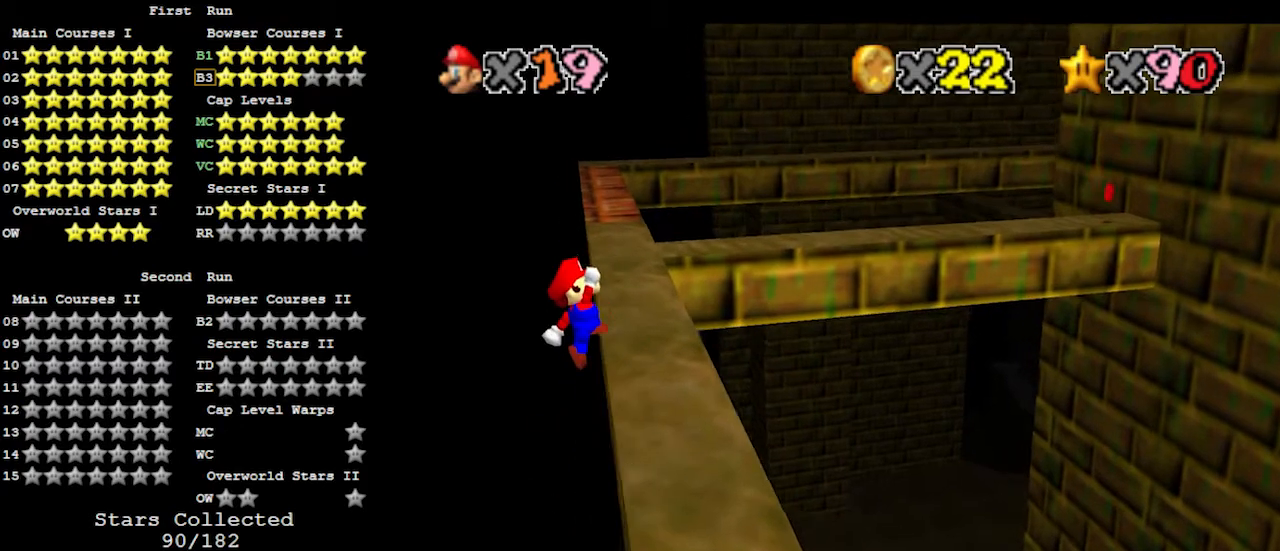
{"buttons": [], "left_stick": "right", "events": [[67, "left_stick", "up-right"], [300, "left_stick", "right"], [333, "A", "up"]]}
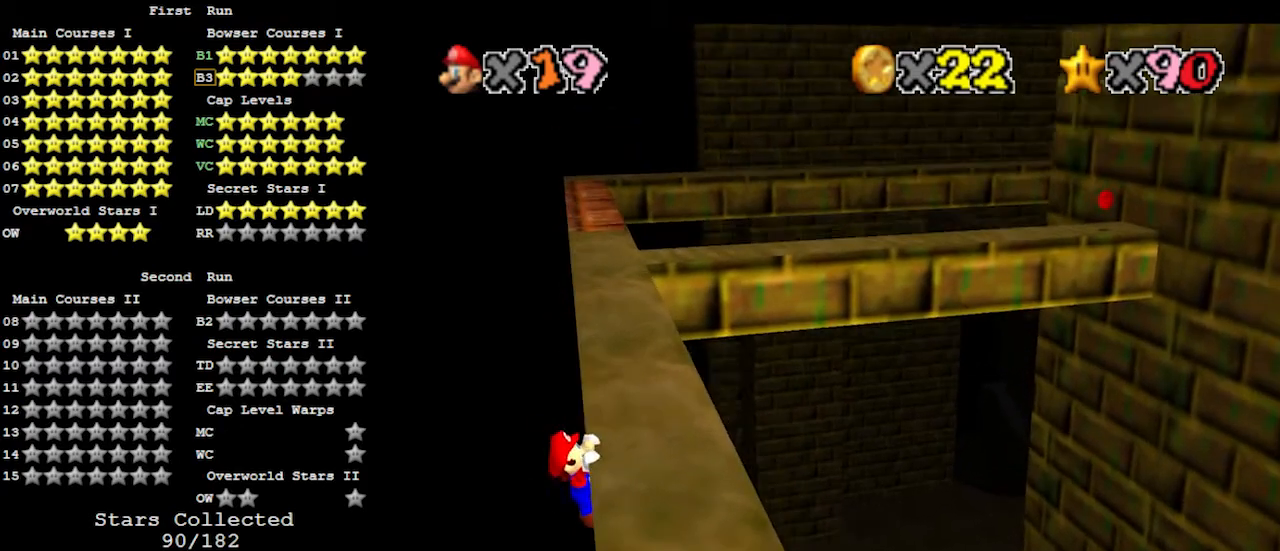
{"buttons": [], "left_stick": "center", "events": [[367, "left_stick", "center"]]}
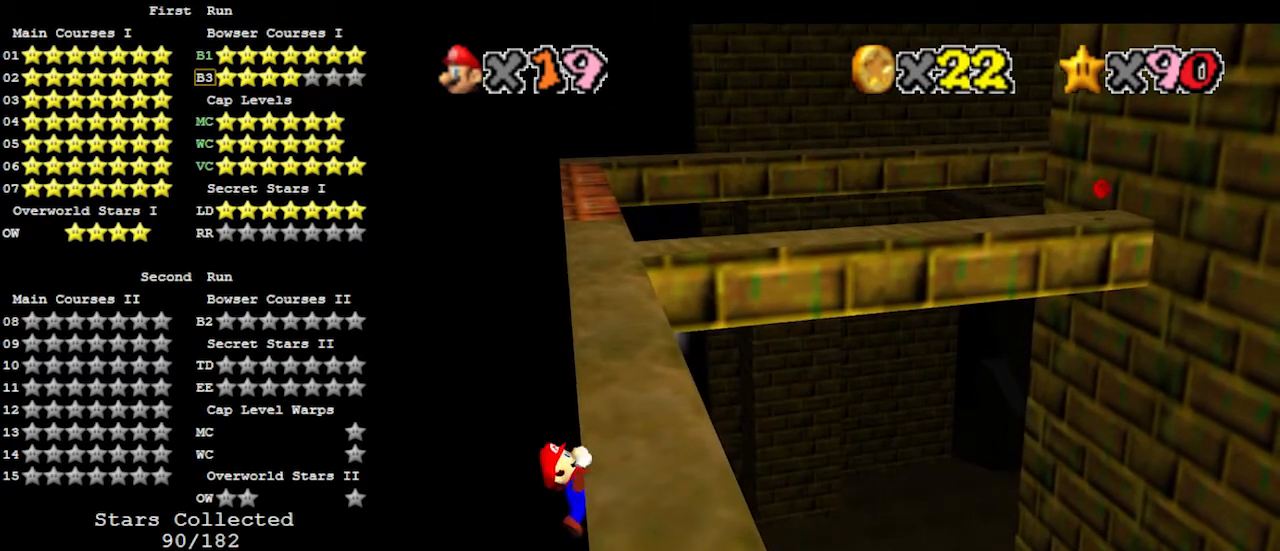
{"buttons": [], "left_stick": "center", "events": []}
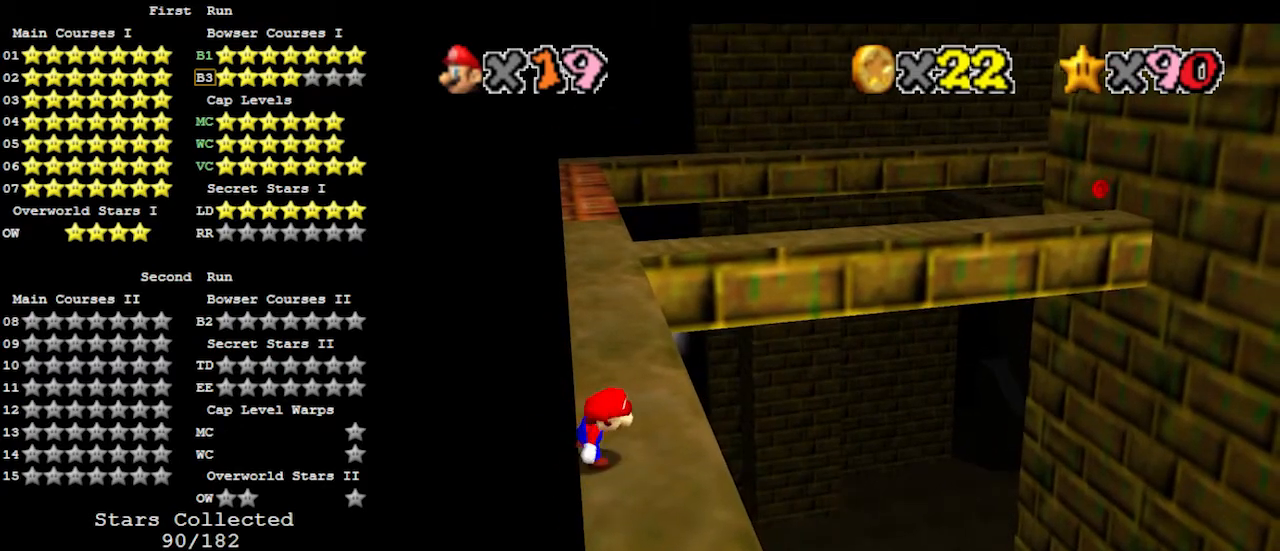
{"buttons": ["A"], "left_stick": "up", "events": [[100, "A", "down"], [133, "left_stick", "up-left"], [367, "left_stick", "up"]]}
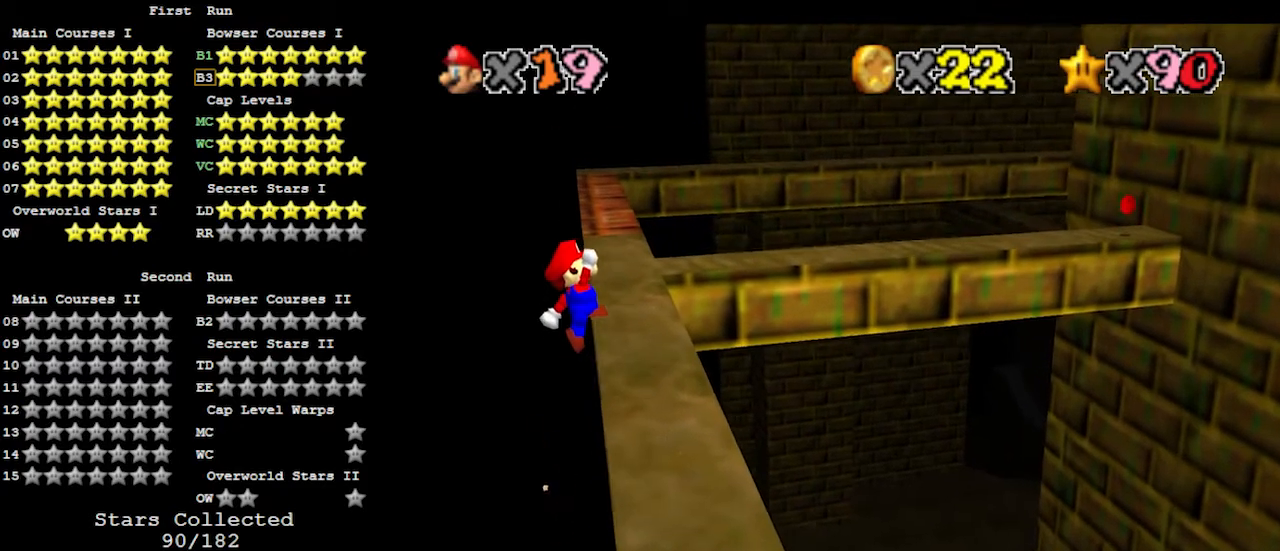
{"buttons": [], "left_stick": "up-right", "events": [[333, "left_stick", "up-right"], [433, "A", "up"]]}
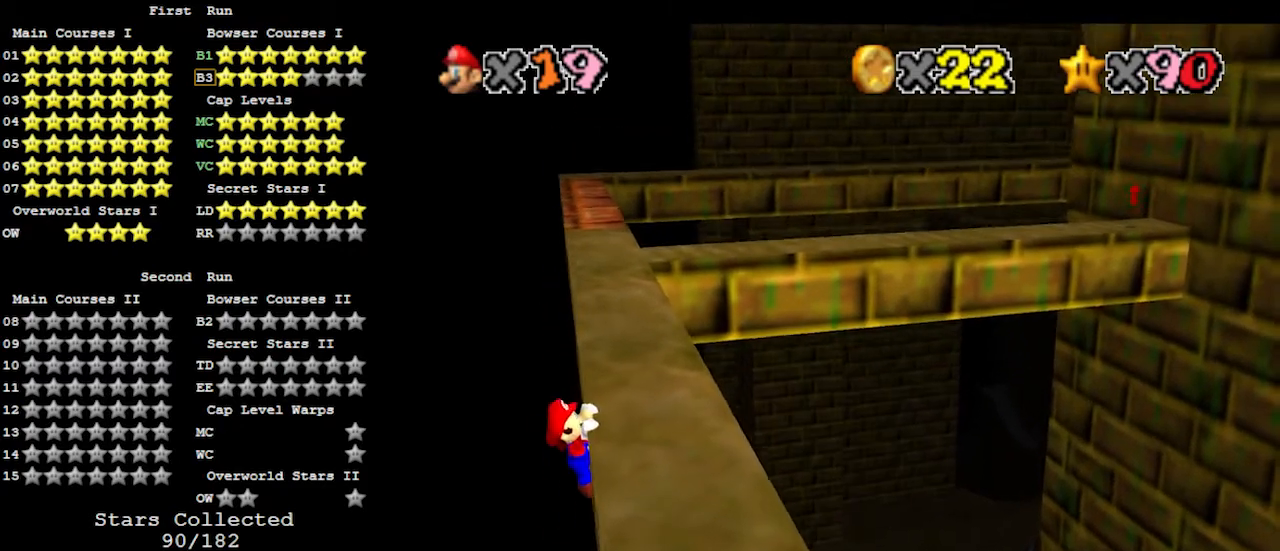
{"buttons": [], "left_stick": "up-right", "events": []}
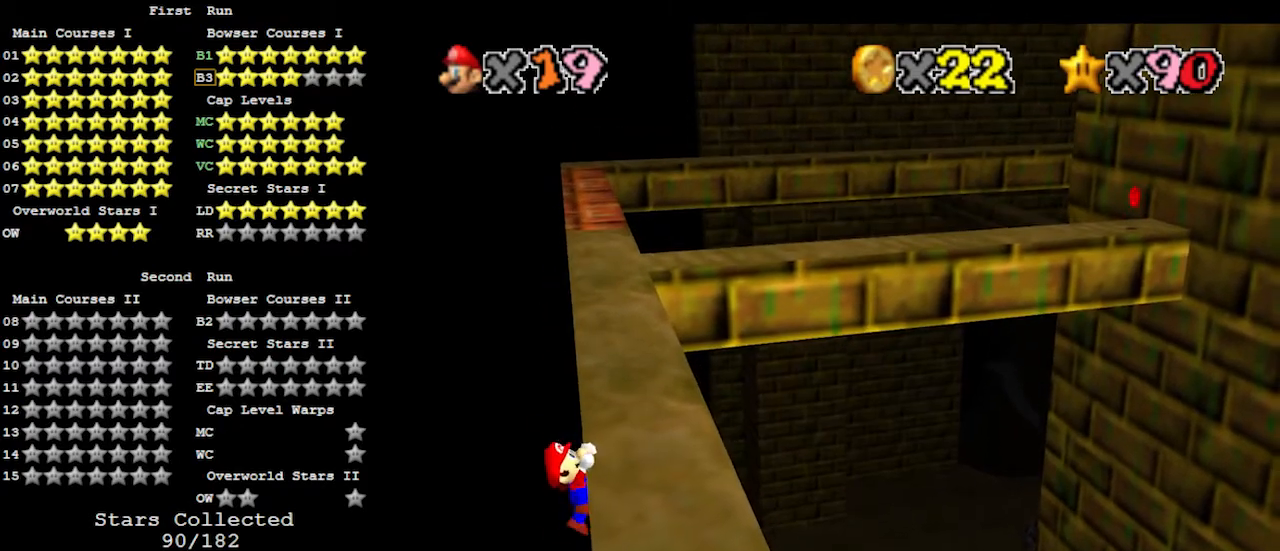
{"buttons": [], "left_stick": "center", "events": [[133, "left_stick", "center"]]}
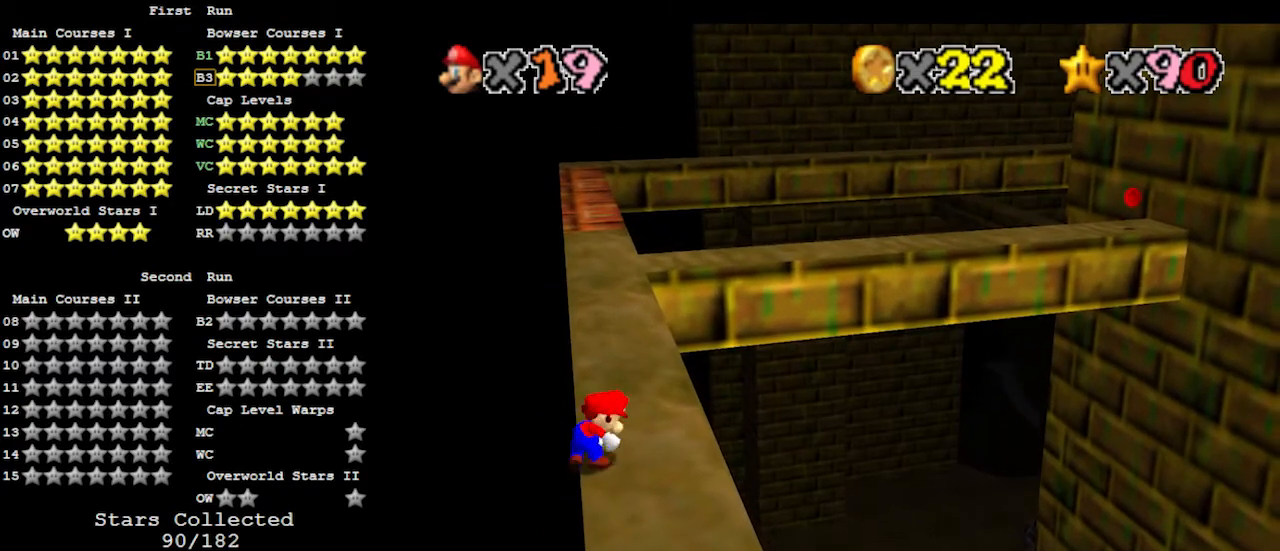
{"buttons": ["A"], "left_stick": "up", "events": [[233, "A", "down"], [267, "left_stick", "up-left"], [500, "left_stick", "up"]]}
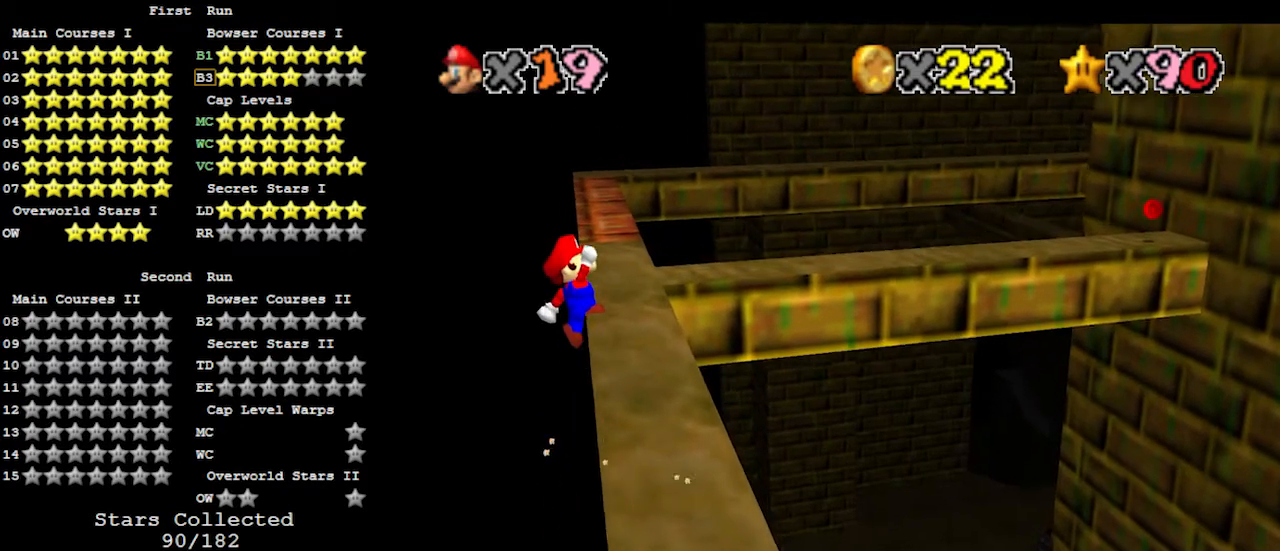
{"buttons": ["A"], "left_stick": "up-right", "events": [[300, "left_stick", "up-right"]]}
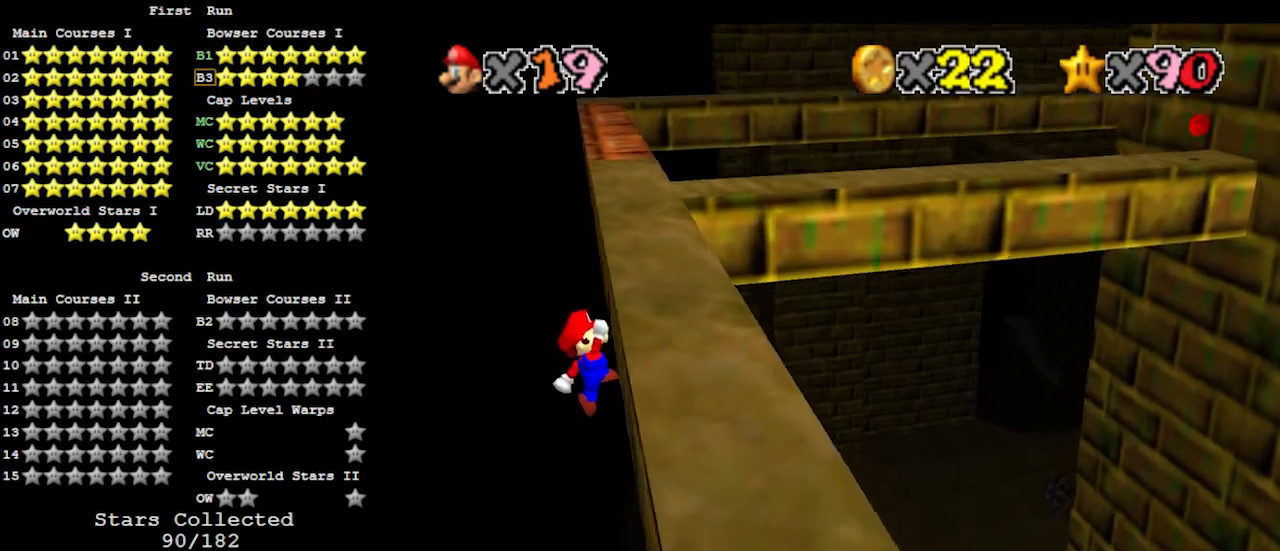
{"buttons": [], "left_stick": "up-right", "events": [[100, "A", "up"]]}
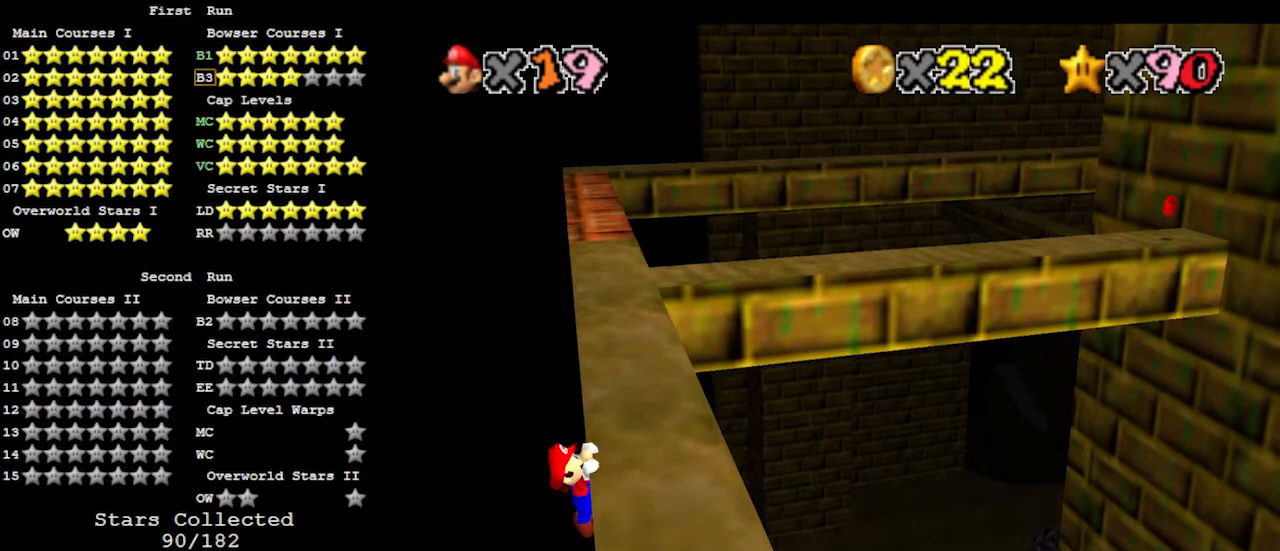
{"buttons": [], "left_stick": "center", "events": [[233, "left_stick", "center"]]}
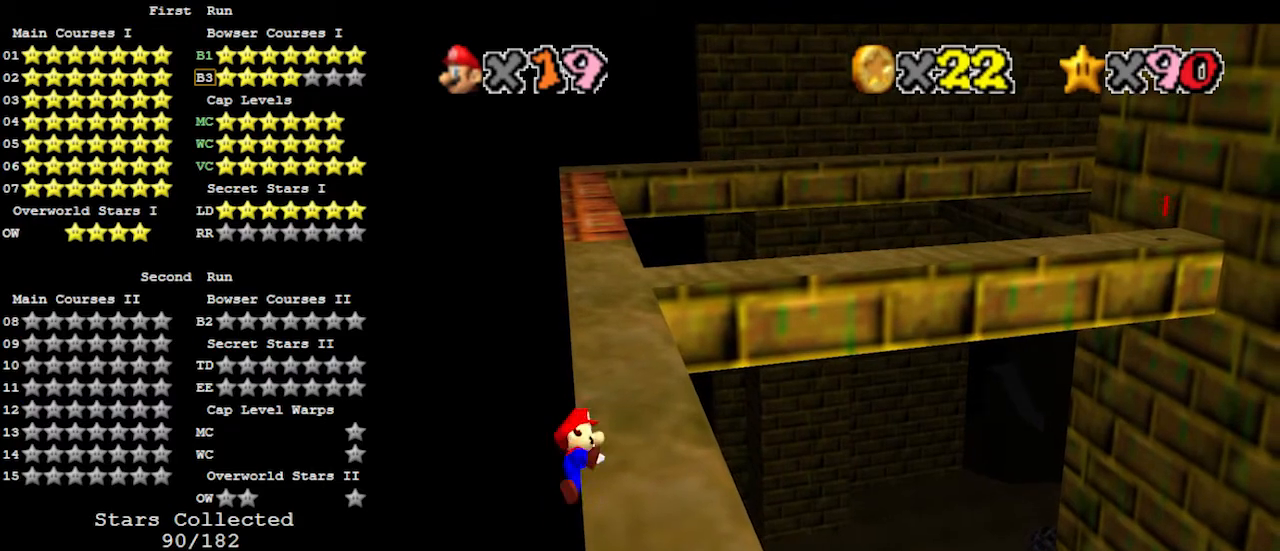
{"buttons": ["A"], "left_stick": "up-left", "events": [[333, "A", "down"], [400, "left_stick", "up-left"]]}
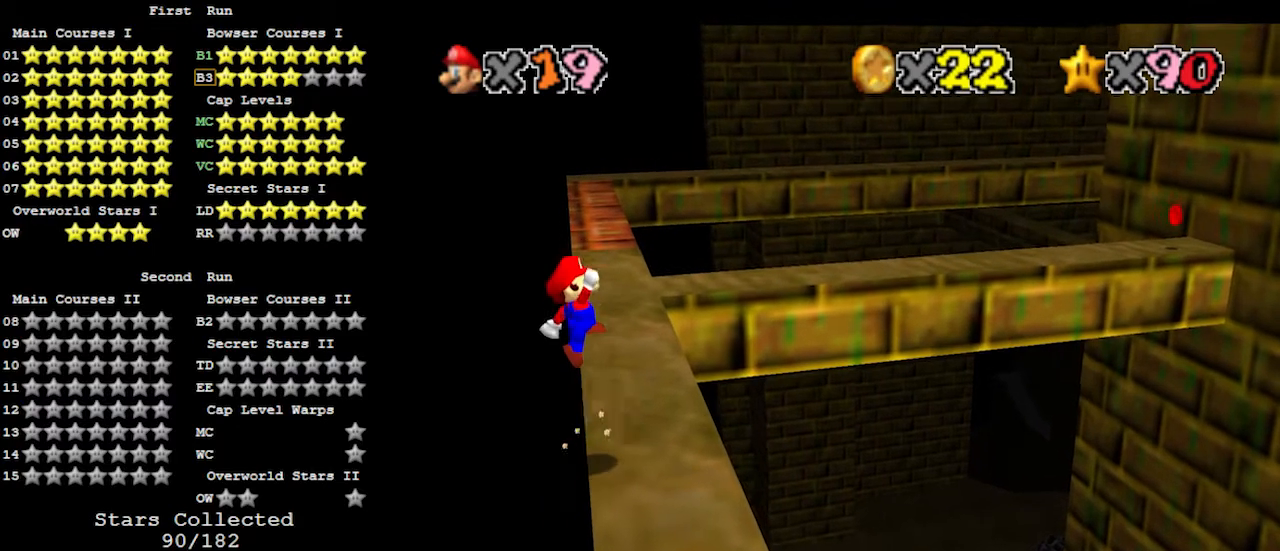
{"buttons": ["A"], "left_stick": "up-right", "events": [[100, "left_stick", "up"], [467, "left_stick", "up-right"]]}
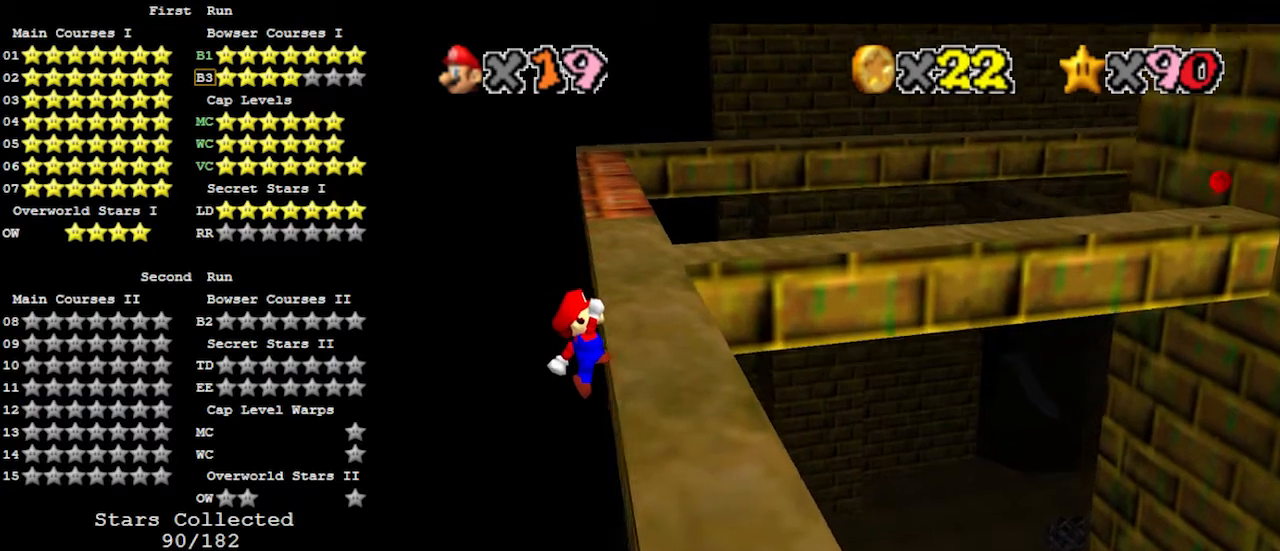
{"buttons": [], "left_stick": "up-right", "events": [[233, "A", "up"]]}
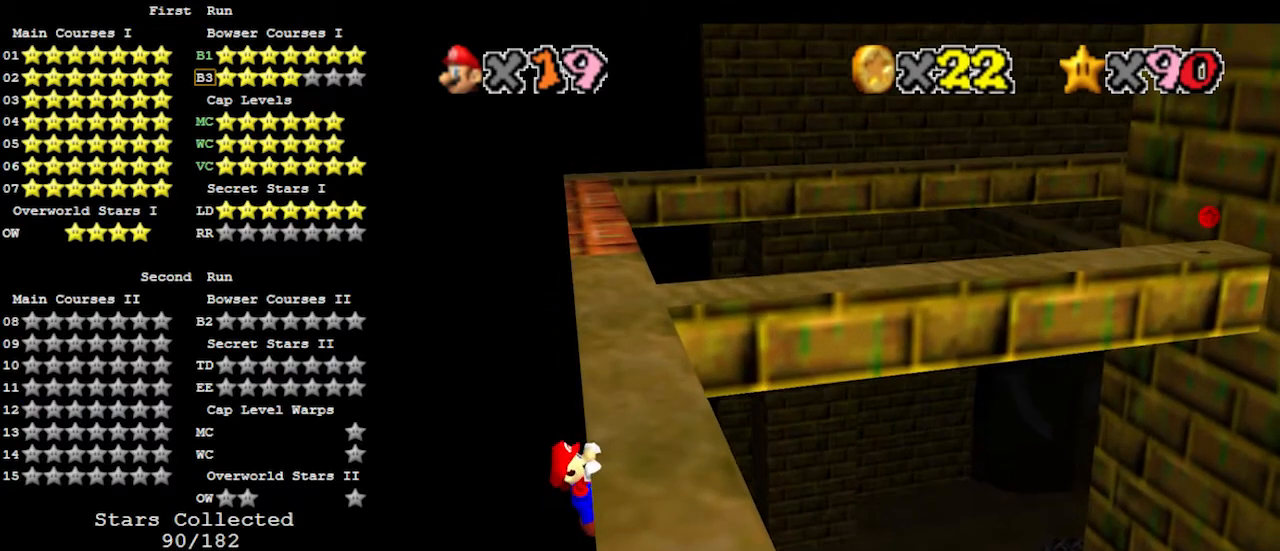
{"buttons": [], "left_stick": "center", "events": [[367, "left_stick", "center"]]}
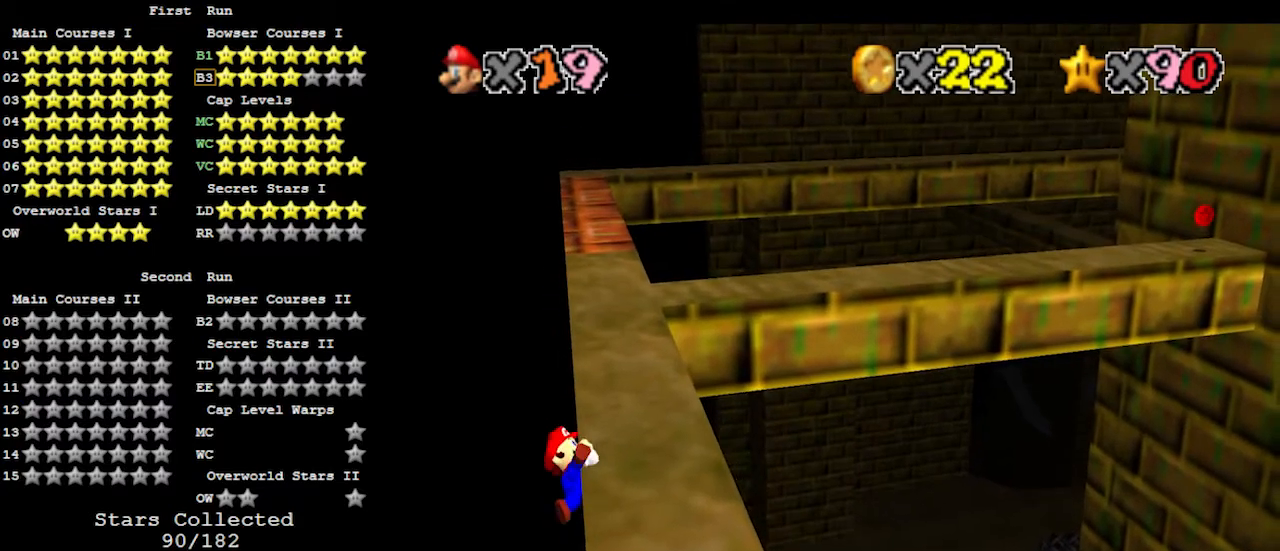
{"buttons": ["A"], "left_stick": "up-left", "events": [[467, "A", "down"], [500, "left_stick", "up-left"]]}
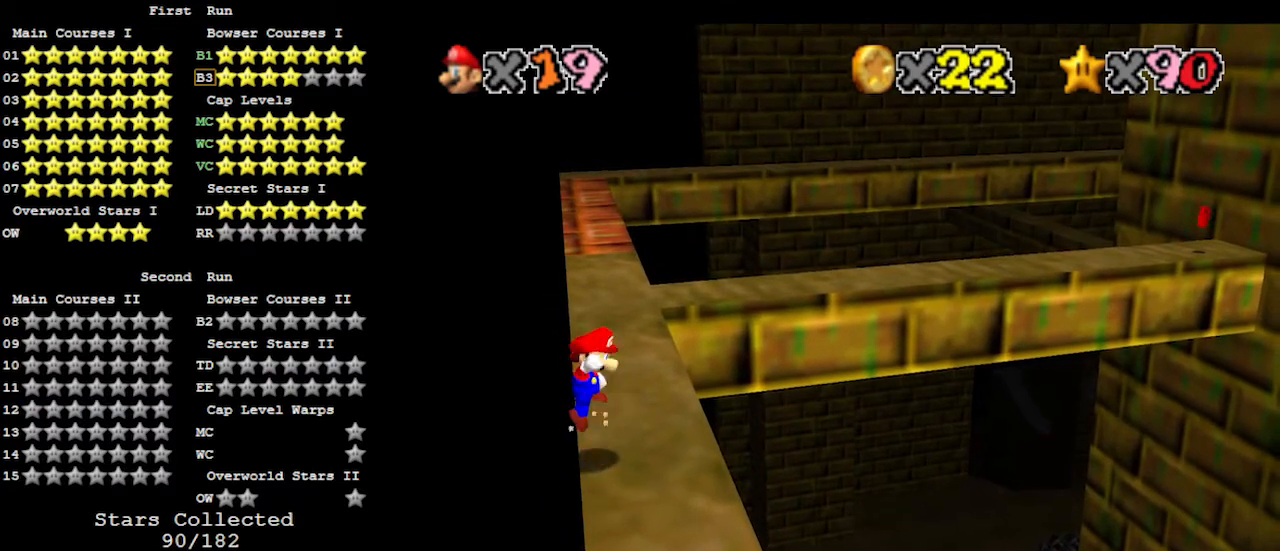
{"buttons": ["A"], "left_stick": "up", "events": [[233, "left_stick", "up"]]}
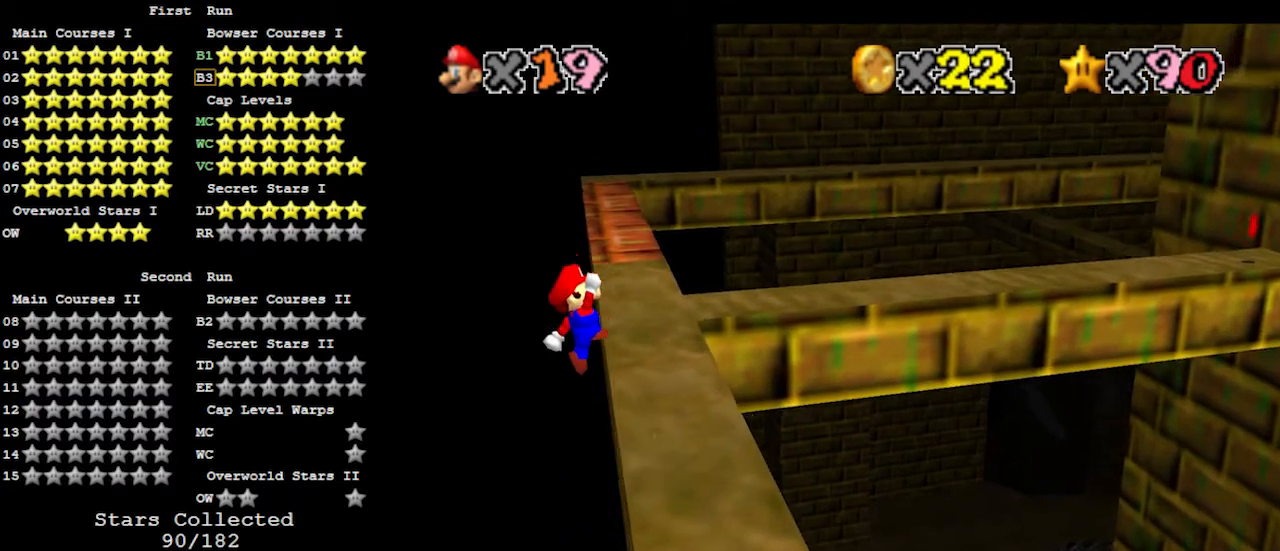
{"buttons": [], "left_stick": "up-right", "events": [[67, "left_stick", "up-right"], [333, "A", "up"]]}
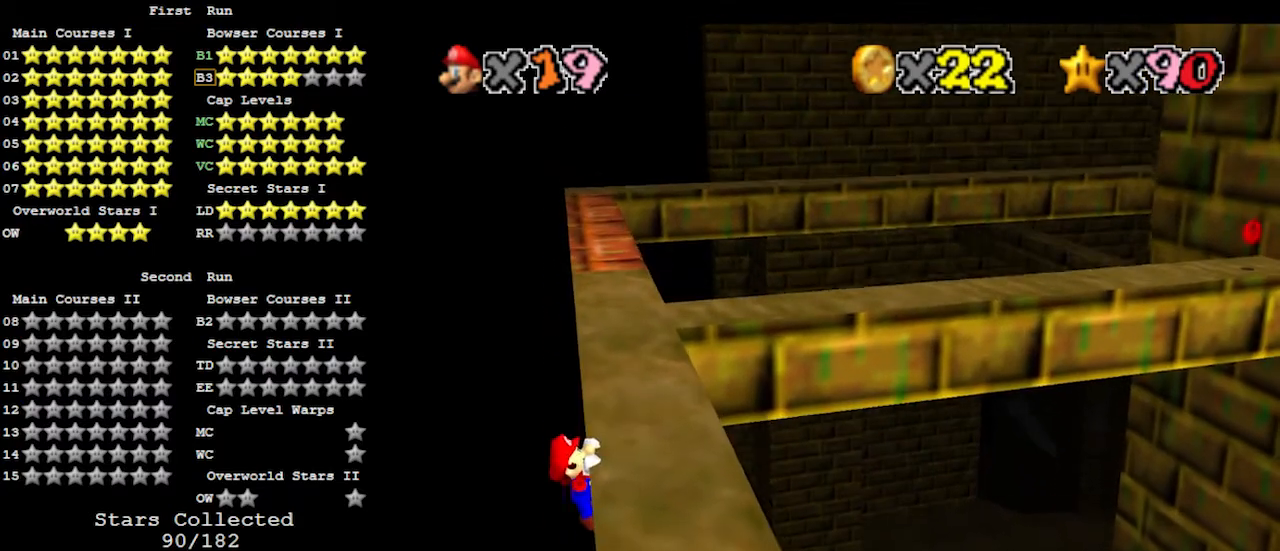
{"buttons": [], "left_stick": "center", "events": [[433, "left_stick", "center"]]}
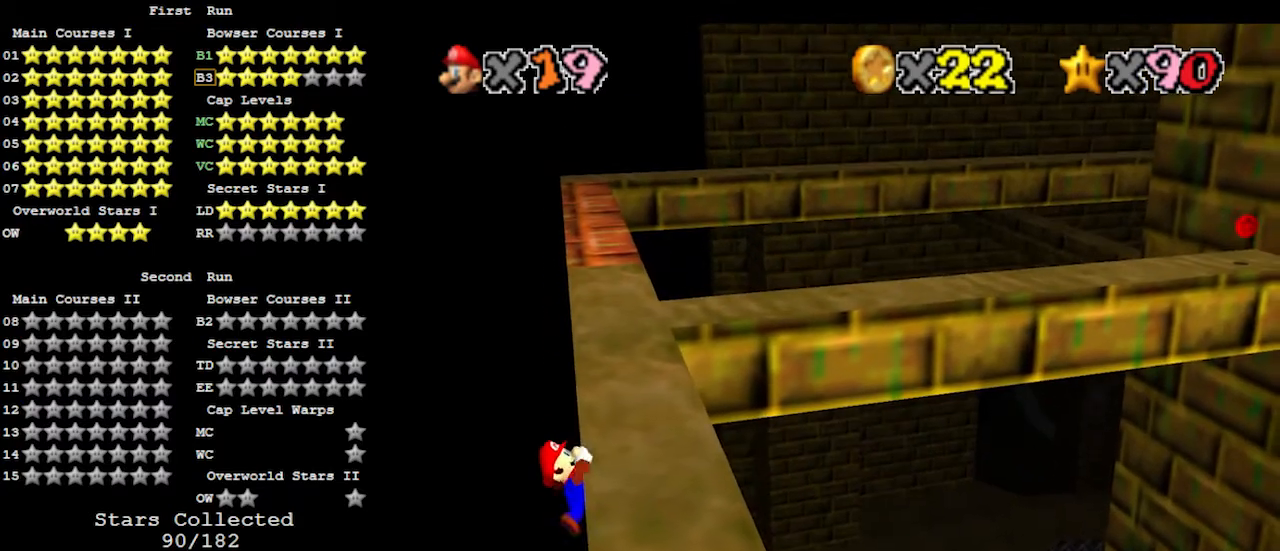
{"buttons": [], "left_stick": "center", "events": []}
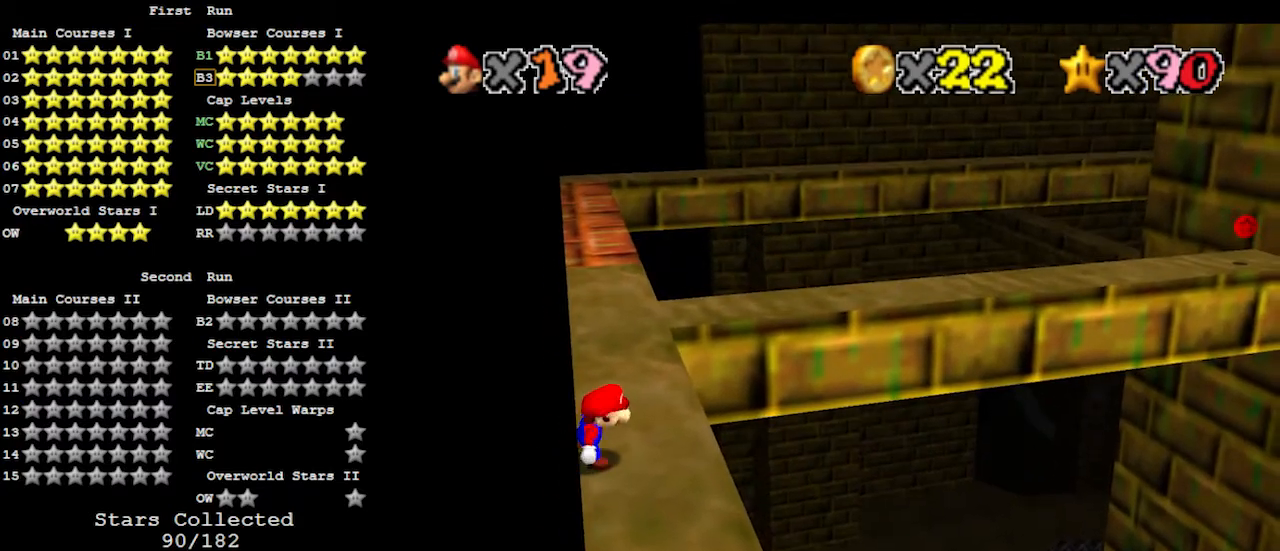
{"buttons": ["A"], "left_stick": "up", "events": [[67, "A", "down"], [100, "left_stick", "up-left"], [333, "left_stick", "up"]]}
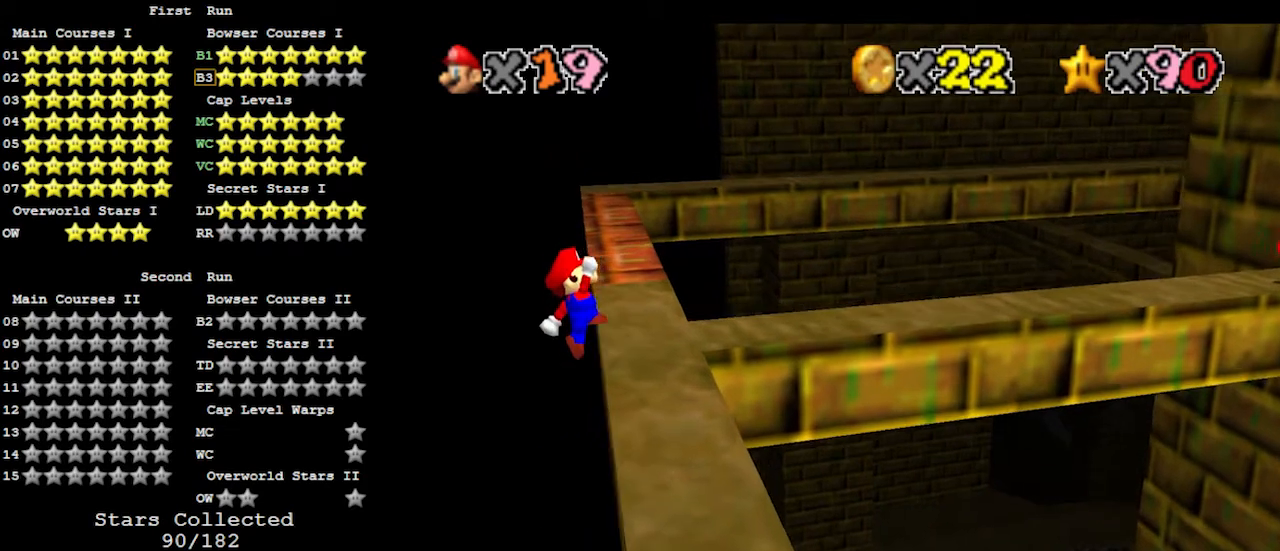
{"buttons": [], "left_stick": "up-right", "events": [[167, "left_stick", "up-right"], [433, "A", "up"]]}
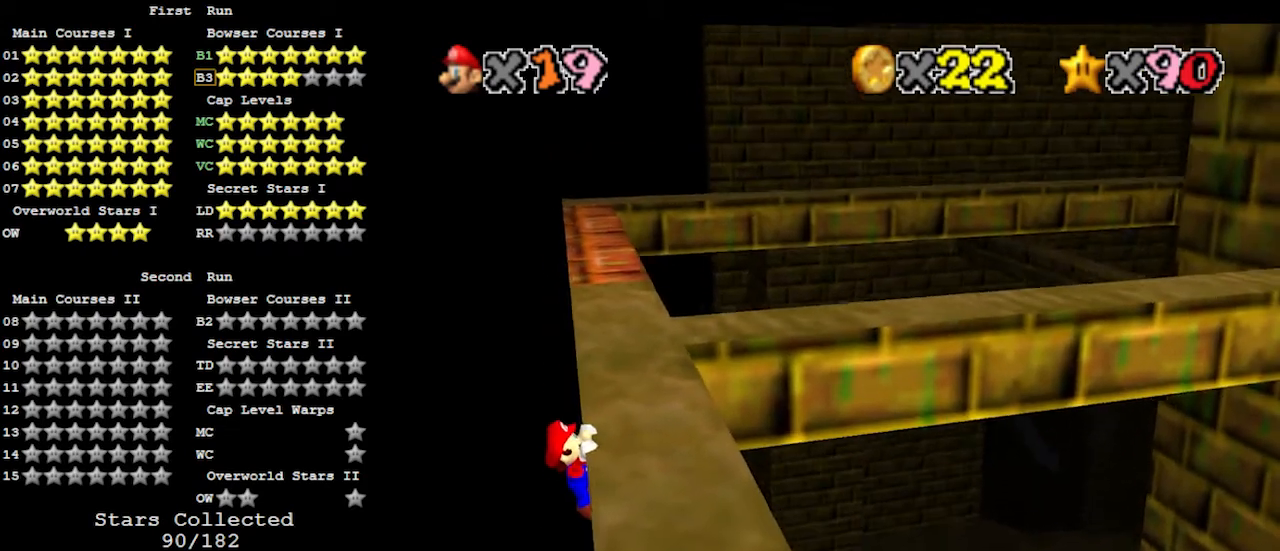
{"buttons": [], "left_stick": "up-right", "events": []}